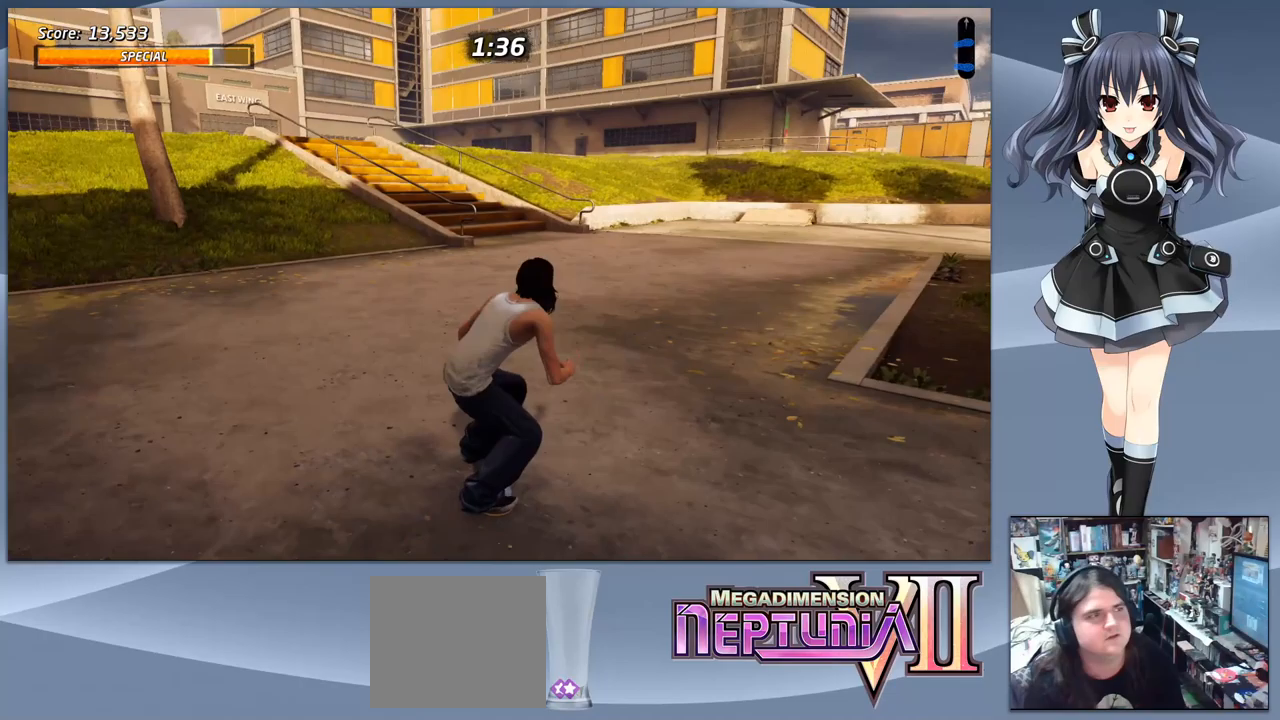
Gameplay with a controller (PlayStation layout); each line is a JSON object with the inputs held at the frame after it. "events" lists button and stick changes between this image and that frame as [ms after this image, input, new state], when the widget could be followed in between. Not read: left_stick.
{"buttons": ["CROSS", "DPAD_DOWN", "DPAD_LEFT"], "right_stick": "center", "events": [[67, "DPAD_LEFT", "down"]]}
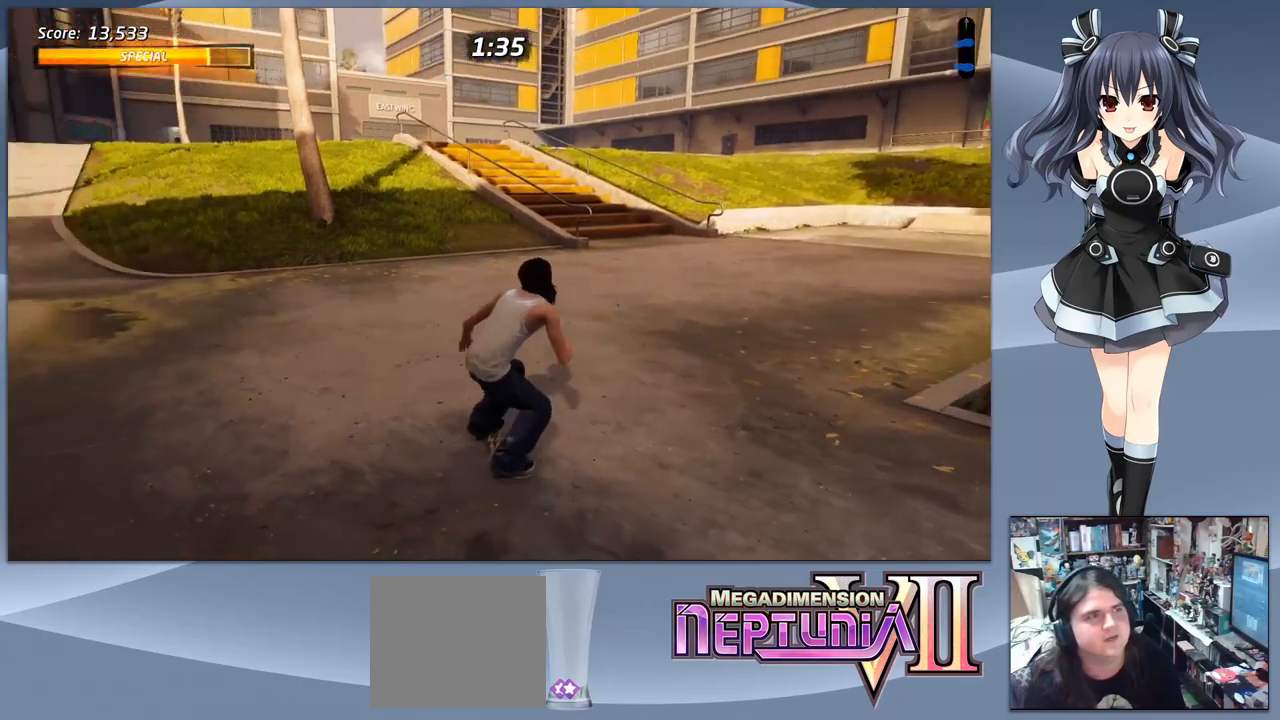
{"buttons": ["CROSS", "DPAD_DOWN"], "right_stick": "center", "events": [[100, "DPAD_LEFT", "up"]]}
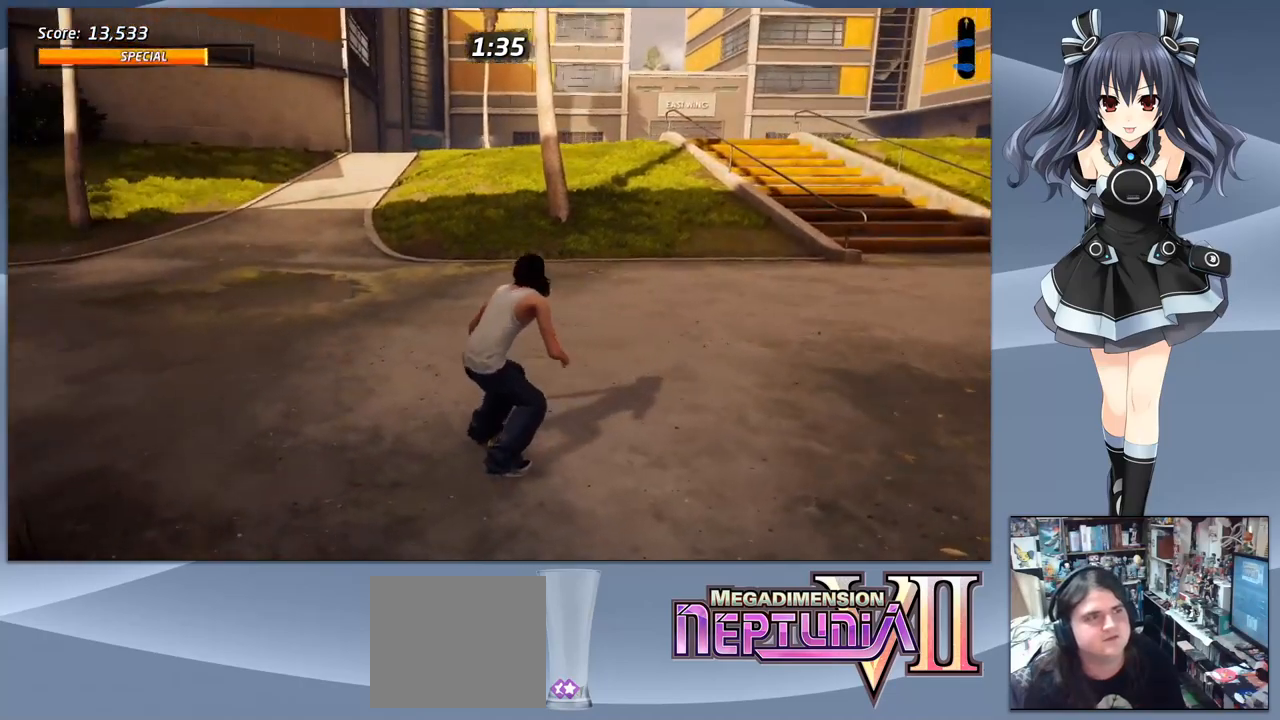
{"buttons": ["CROSS", "DPAD_DOWN", "DPAD_RIGHT"], "right_stick": "center", "events": [[33, "DPAD_RIGHT", "down"]]}
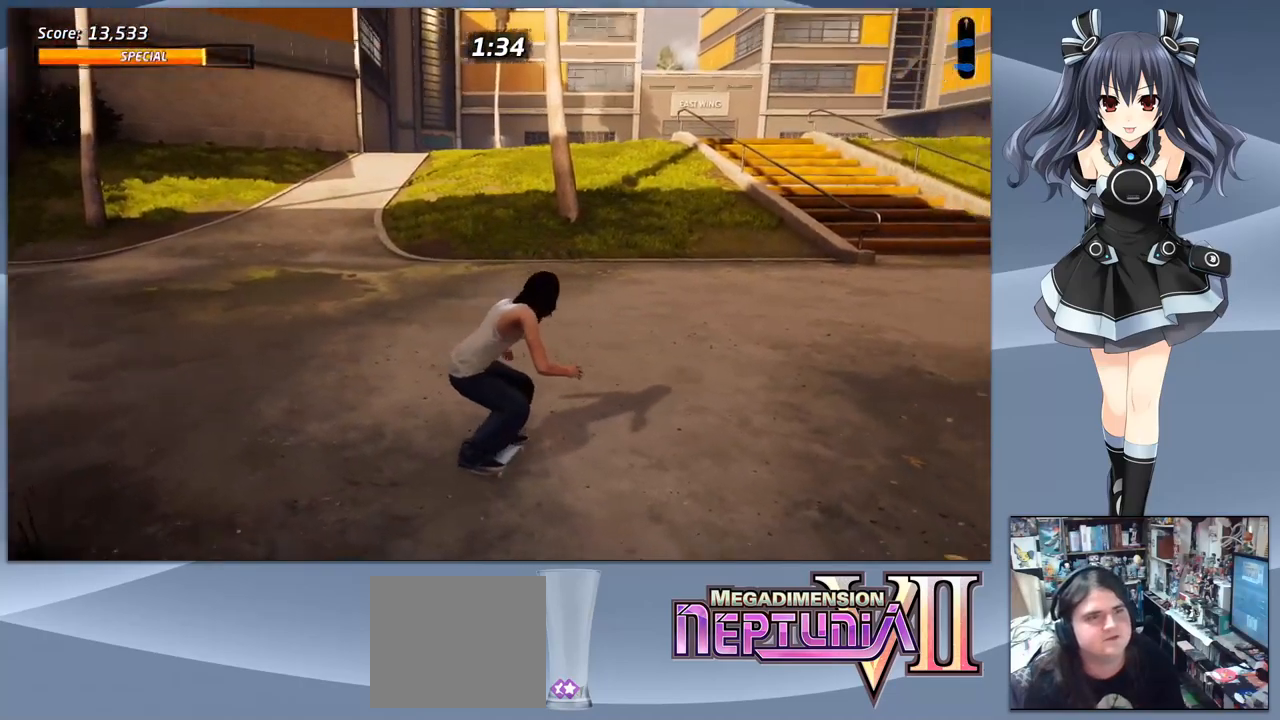
{"buttons": ["CROSS", "DPAD_DOWN"], "right_stick": "center", "events": [[300, "DPAD_RIGHT", "up"]]}
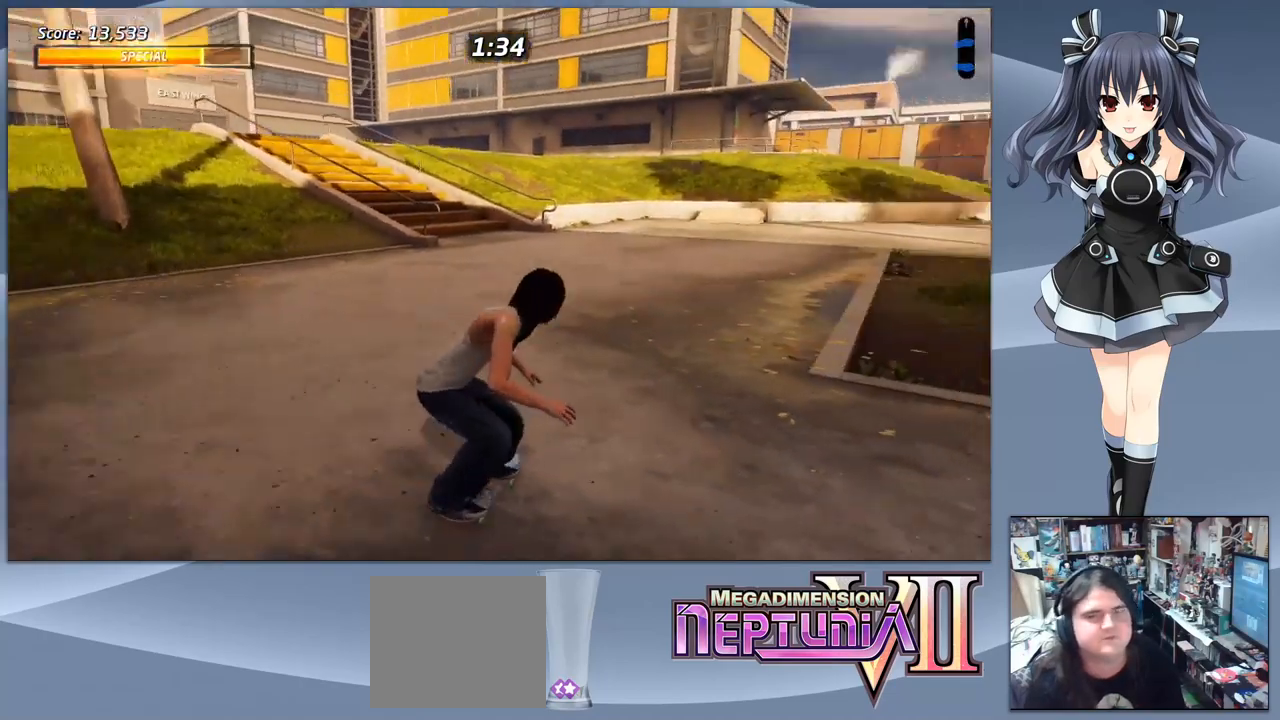
{"buttons": ["CROSS"], "right_stick": "center", "events": [[333, "DPAD_DOWN", "up"]]}
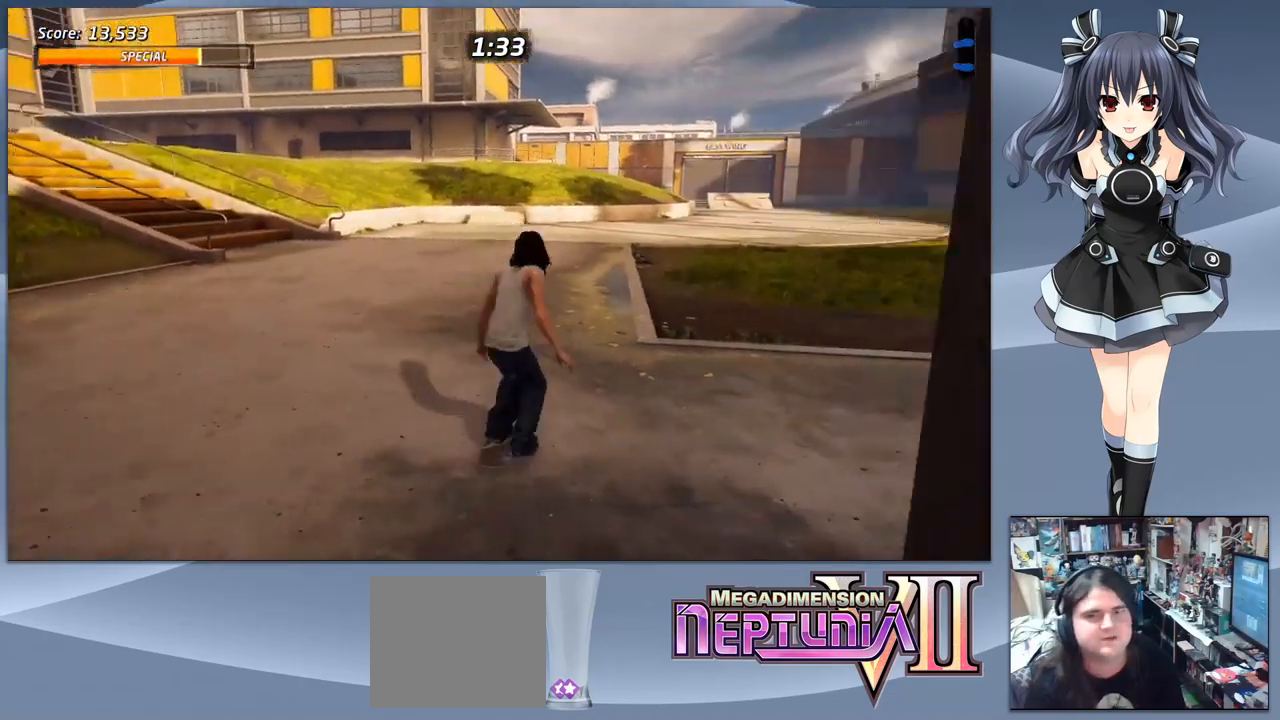
{"buttons": ["CROSS"], "right_stick": "center", "events": []}
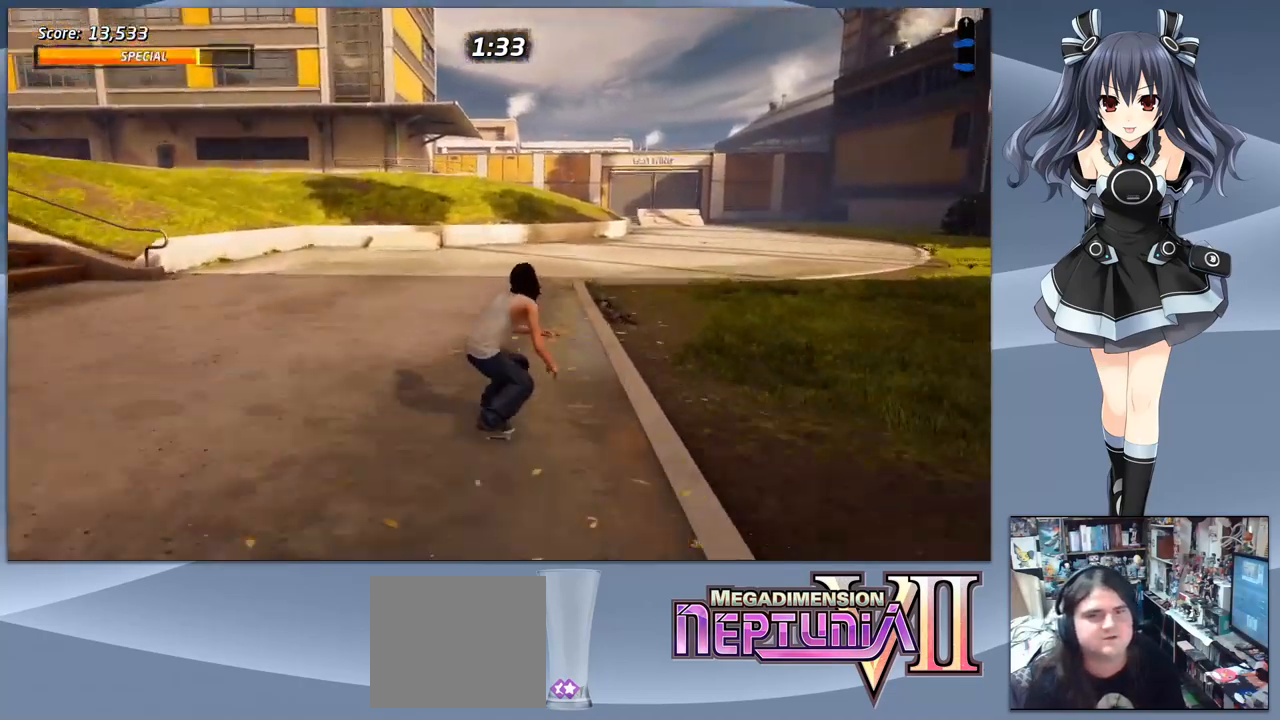
{"buttons": ["CROSS"], "right_stick": "center", "events": [[133, "DPAD_RIGHT", "down"], [367, "DPAD_RIGHT", "up"]]}
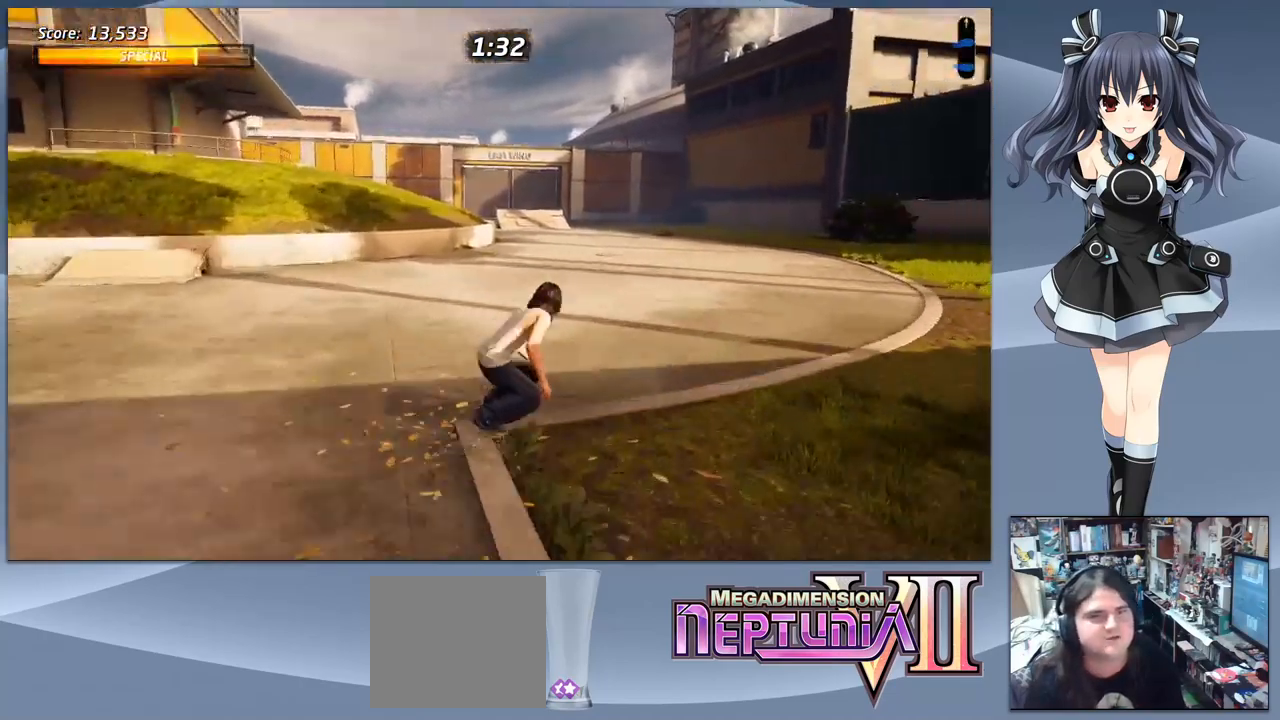
{"buttons": ["CROSS", "DPAD_LEFT"], "right_stick": "center", "events": [[500, "DPAD_LEFT", "down"]]}
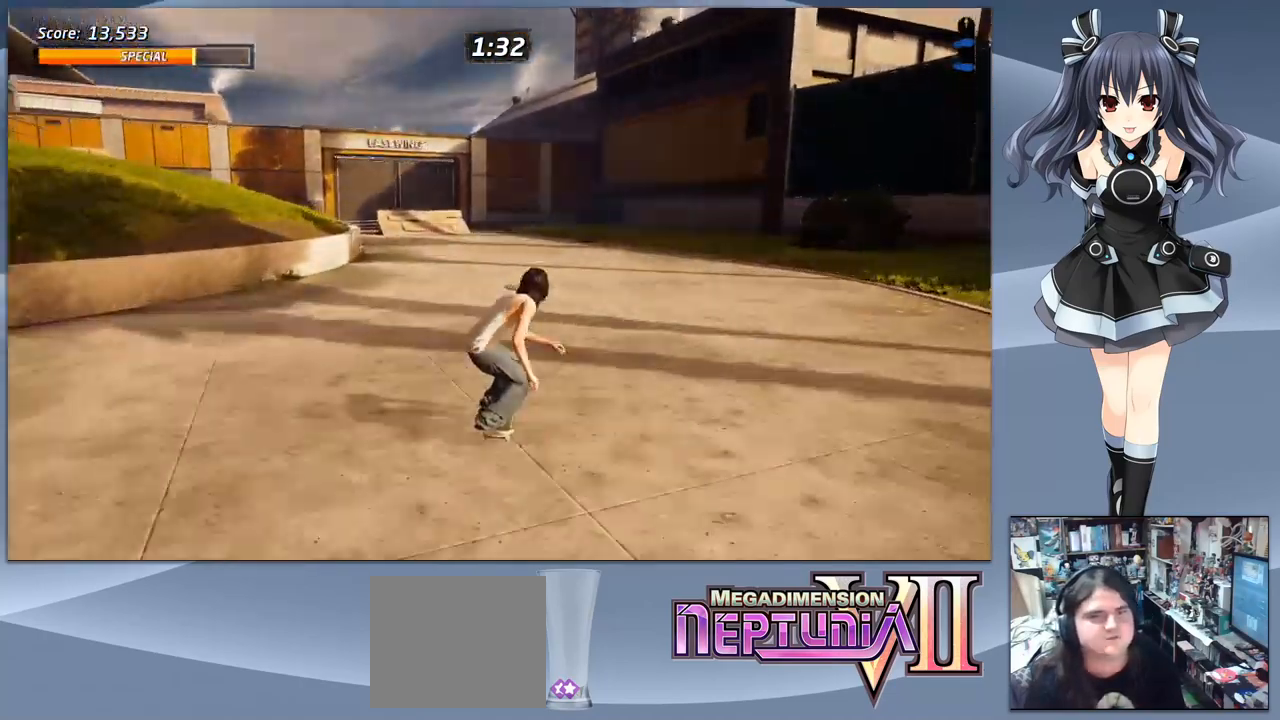
{"buttons": ["CROSS"], "right_stick": "center", "events": [[100, "DPAD_LEFT", "up"]]}
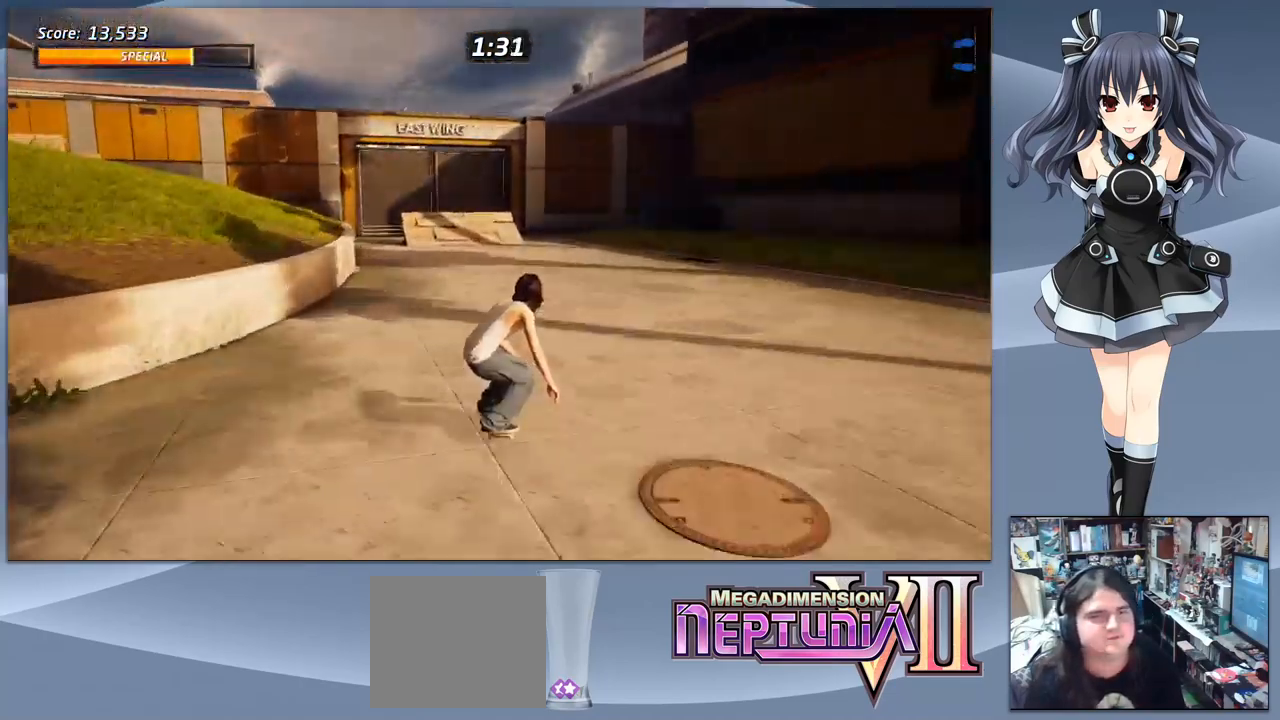
{"buttons": ["CROSS"], "right_stick": "center", "events": [[367, "DPAD_LEFT", "down"], [433, "DPAD_LEFT", "up"]]}
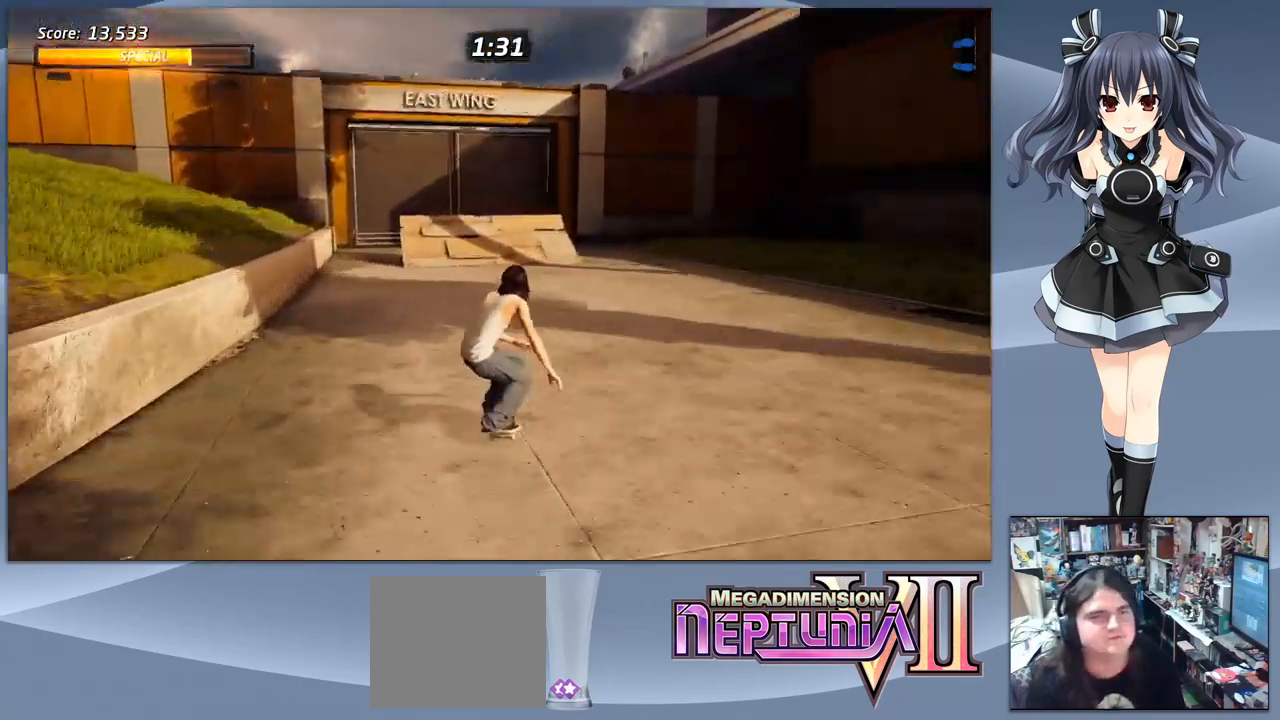
{"buttons": ["CROSS"], "right_stick": "center", "events": []}
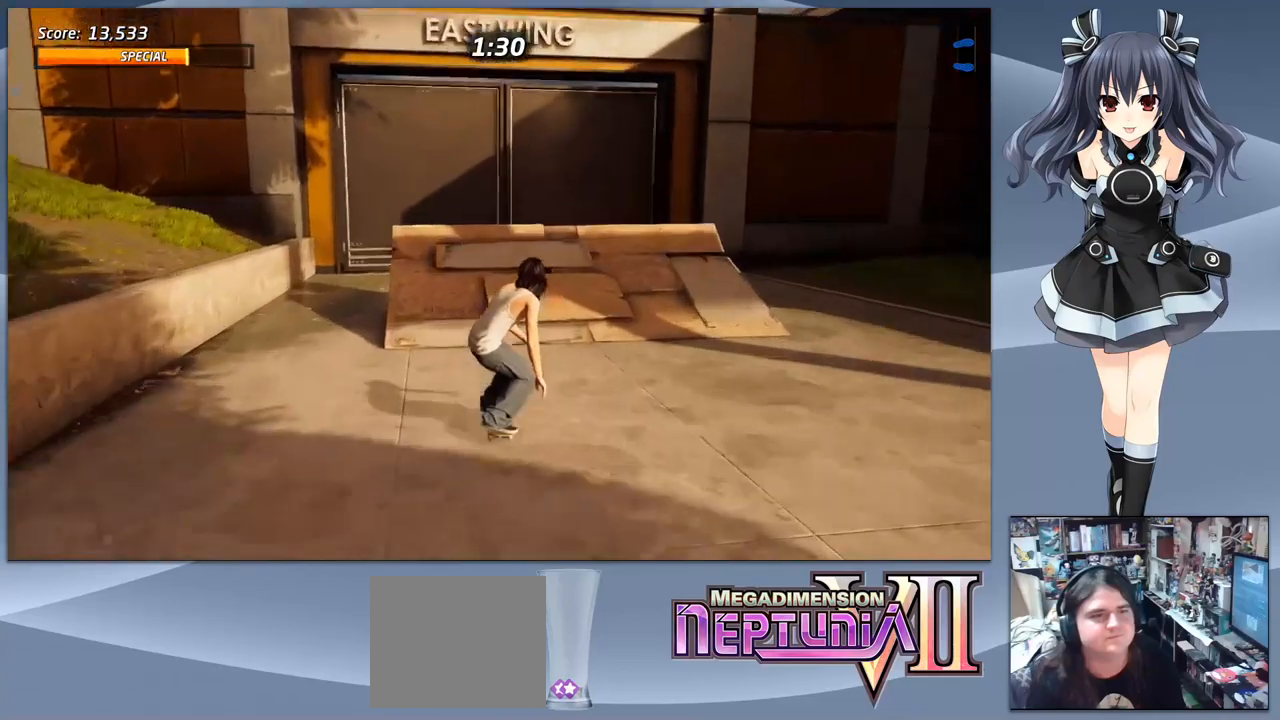
{"buttons": ["DPAD_RIGHT"], "right_stick": "center", "events": [[67, "DPAD_UP", "down"], [167, "DPAD_UP", "up"], [200, "DPAD_UP", "down"], [267, "CROSS", "up"], [300, "DPAD_UP", "up"], [433, "DPAD_RIGHT", "down"]]}
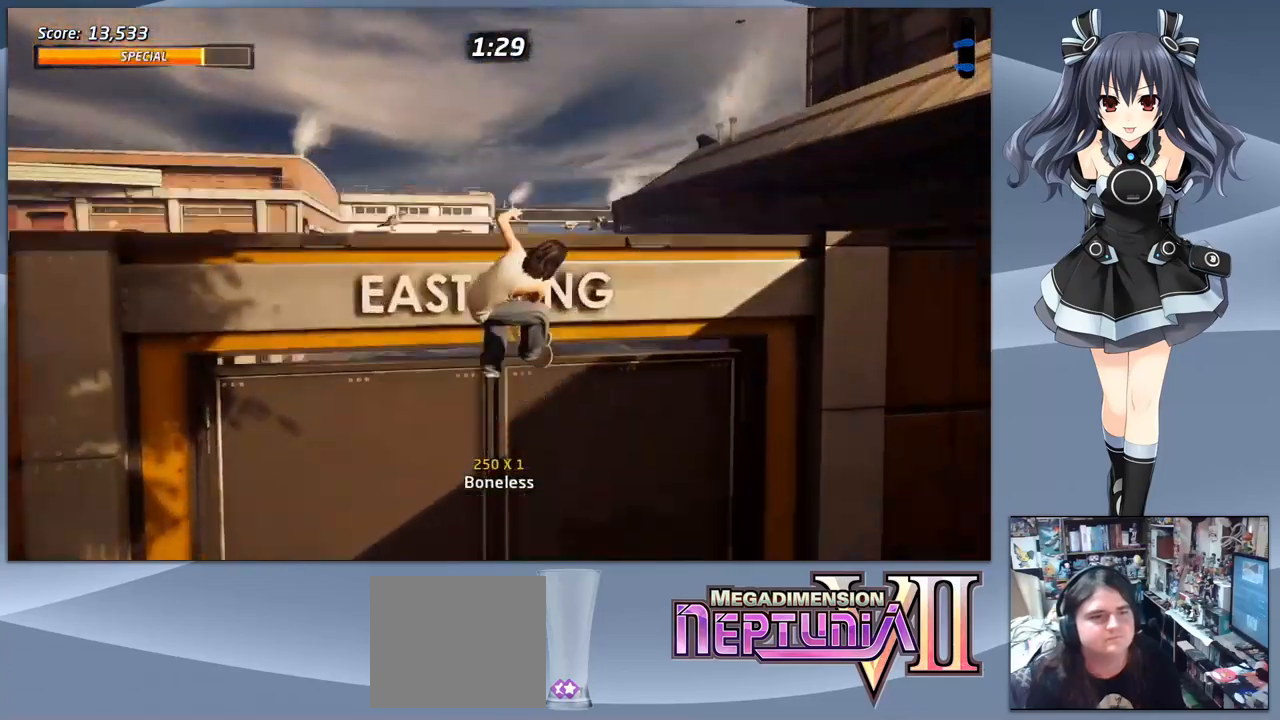
{"buttons": [], "right_stick": "center", "events": [[33, "DPAD_RIGHT", "up"], [100, "DPAD_DOWN", "down"], [133, "CIRCLE", "down"], [233, "DPAD_DOWN", "up"], [267, "CIRCLE", "up"]]}
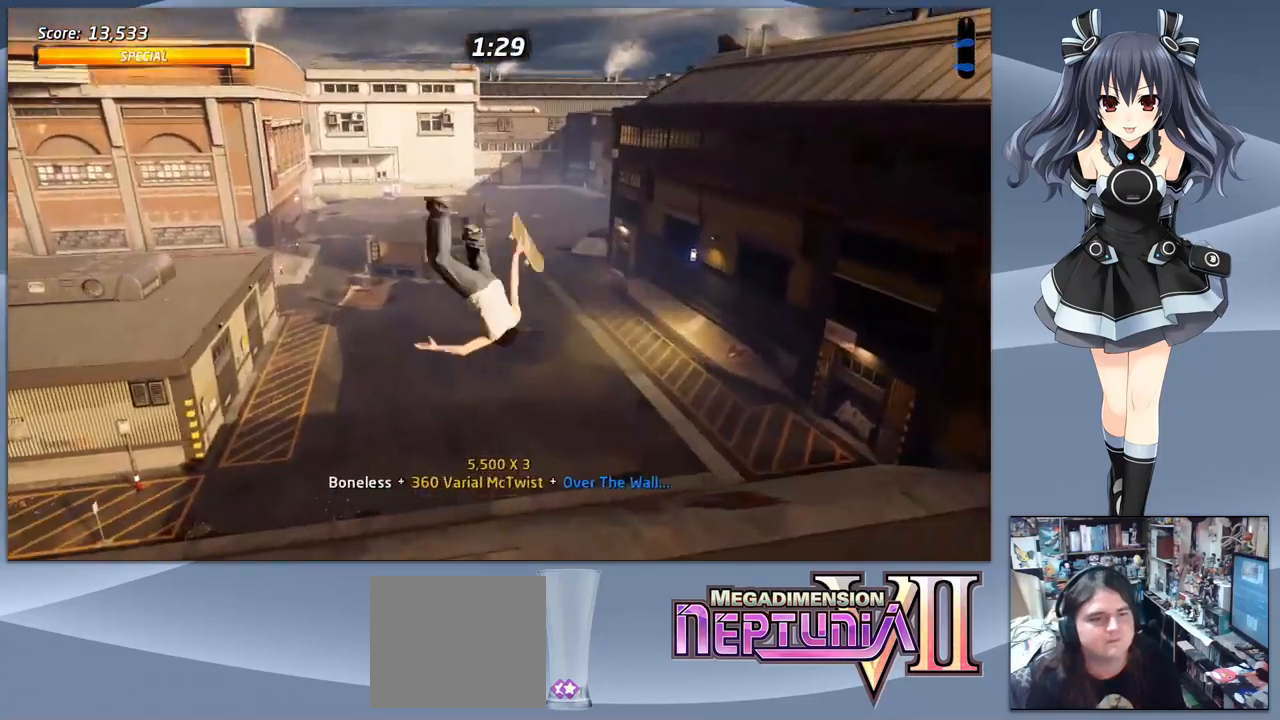
{"buttons": [], "right_stick": "center", "events": []}
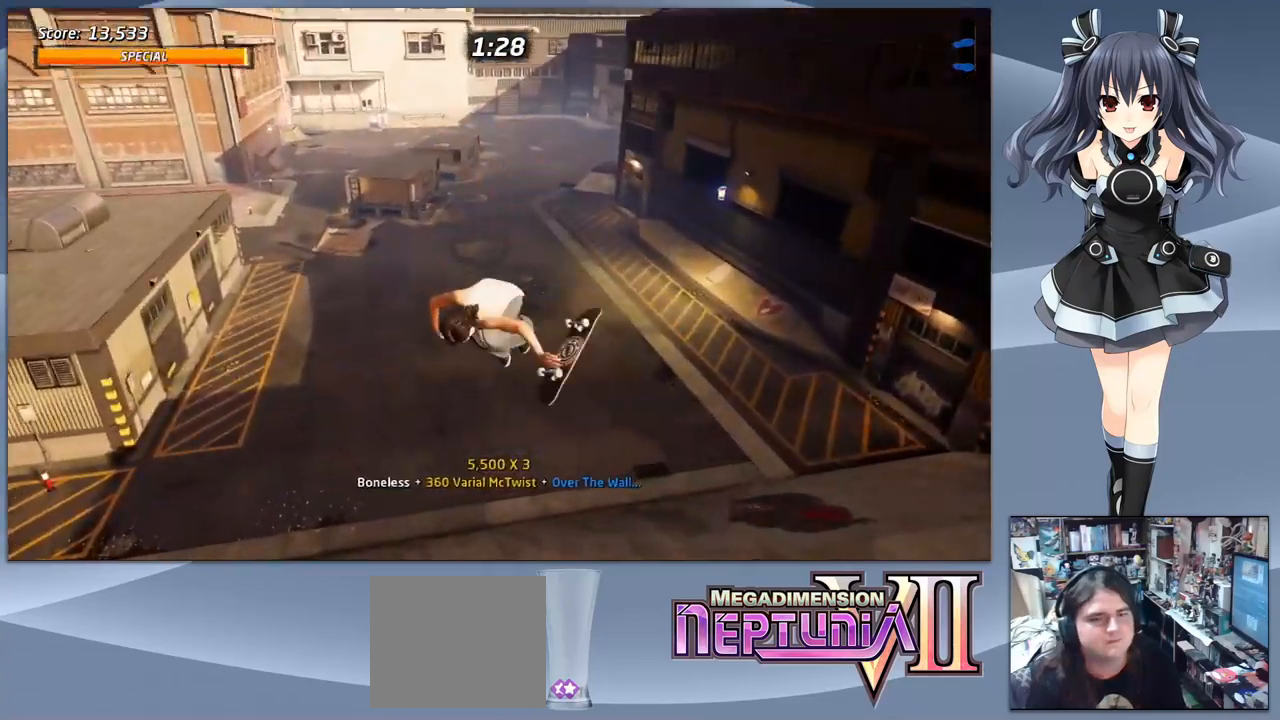
{"buttons": ["CROSS"], "right_stick": "center", "events": [[300, "CROSS", "down"]]}
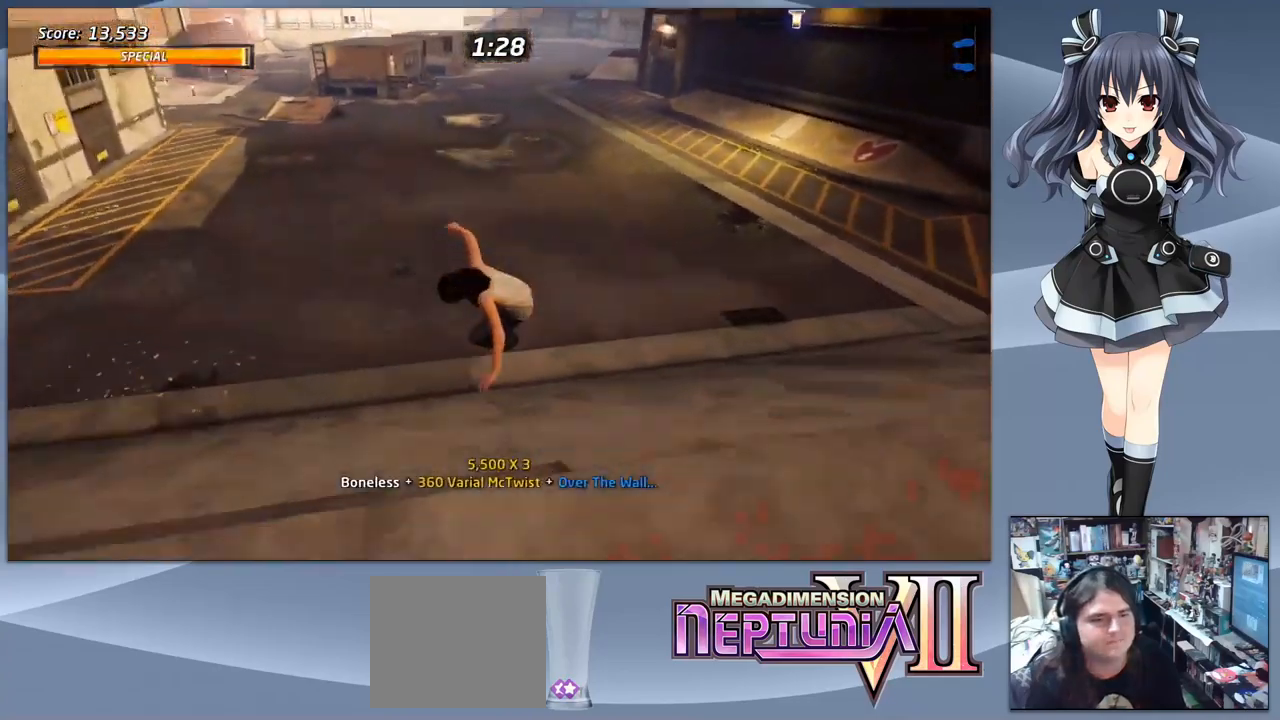
{"buttons": ["CROSS"], "right_stick": "center", "events": []}
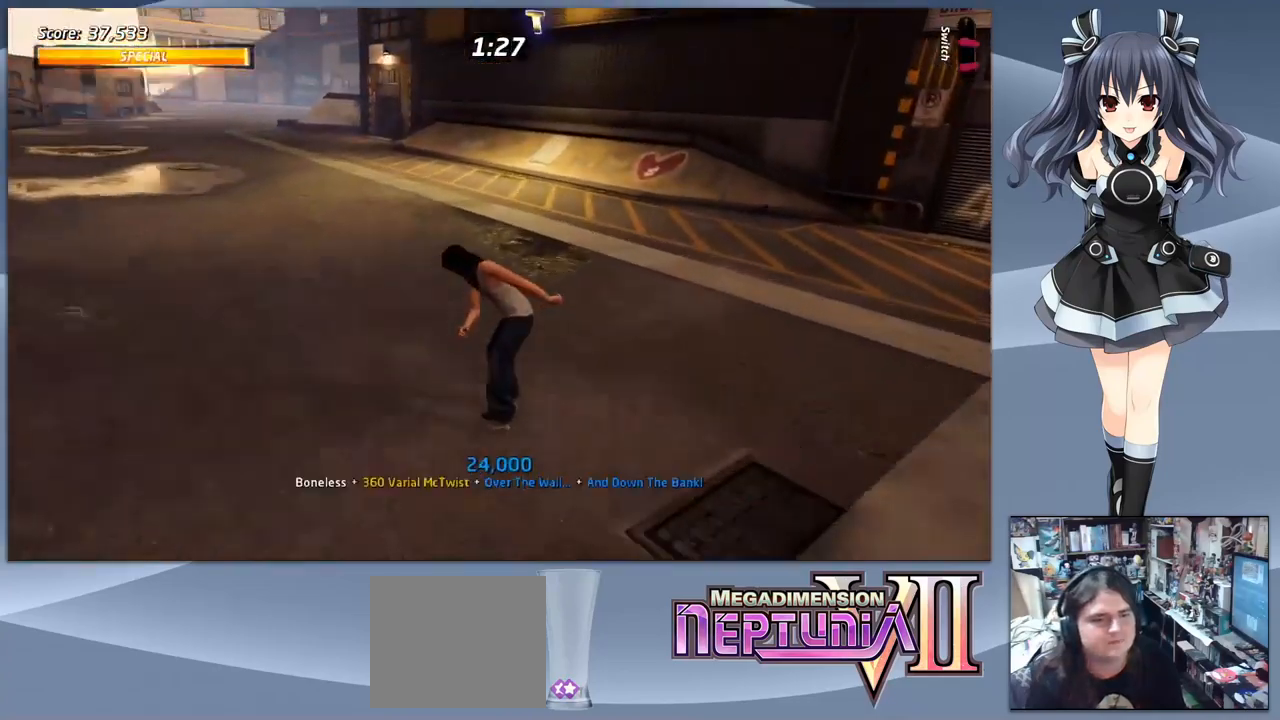
{"buttons": ["CROSS", "DPAD_LEFT"], "right_stick": "center", "events": [[467, "DPAD_LEFT", "down"]]}
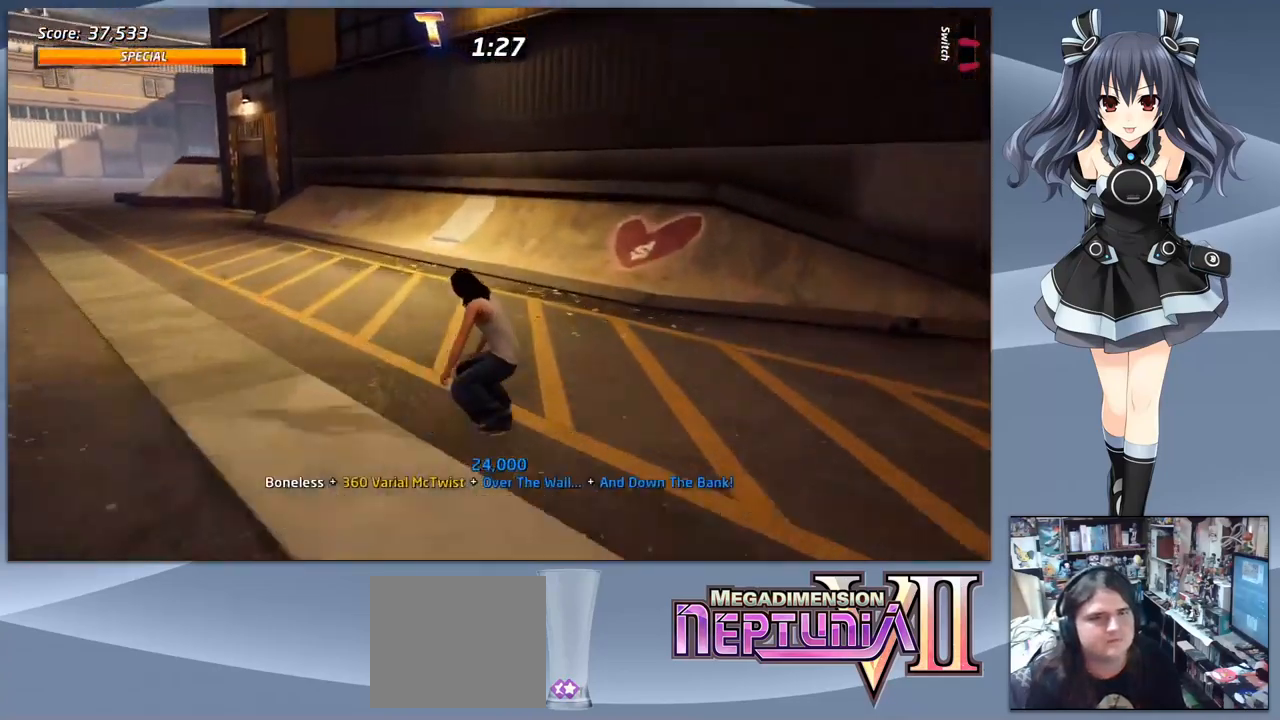
{"buttons": ["CROSS", "DPAD_DOWN", "DPAD_RIGHT"], "right_stick": "center", "events": [[167, "DPAD_LEFT", "up"], [400, "DPAD_RIGHT", "down"], [433, "DPAD_DOWN", "down"]]}
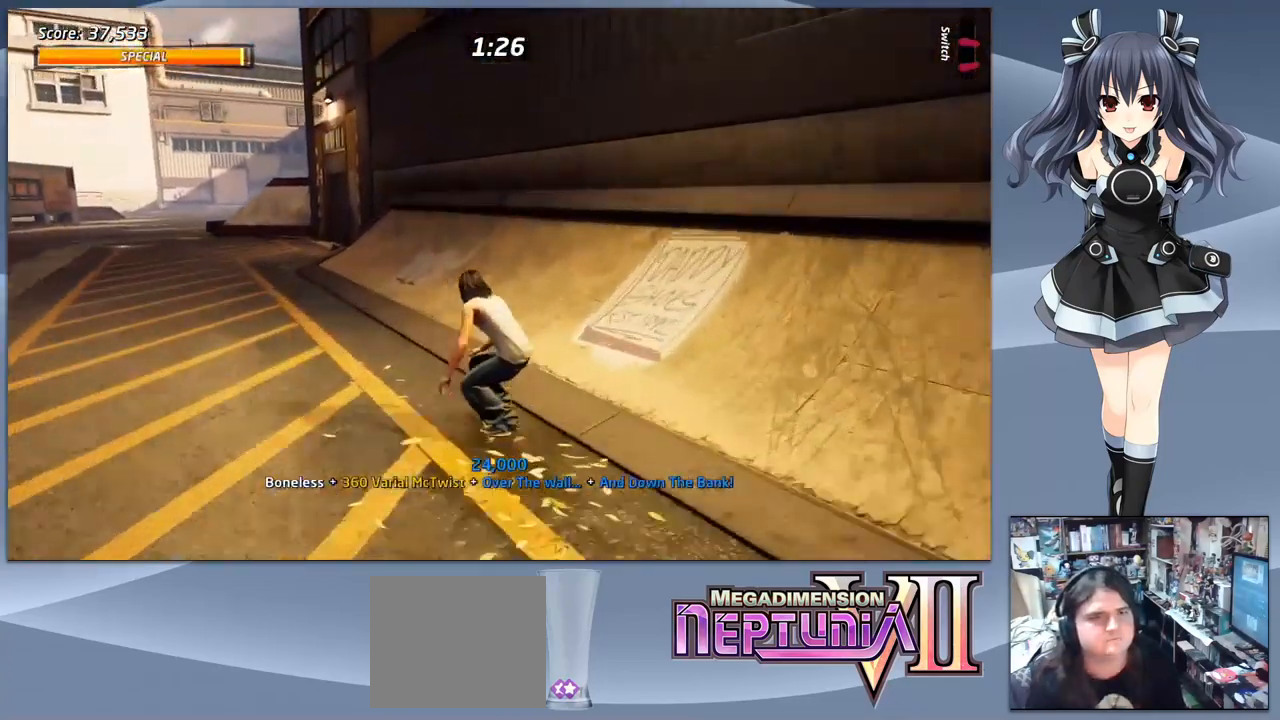
{"buttons": ["CIRCLE", "R1"], "right_stick": "center", "events": [[267, "CROSS", "up"], [267, "R1", "down"], [300, "CIRCLE", "down"], [400, "DPAD_DOWN", "up"], [433, "DPAD_RIGHT", "up"]]}
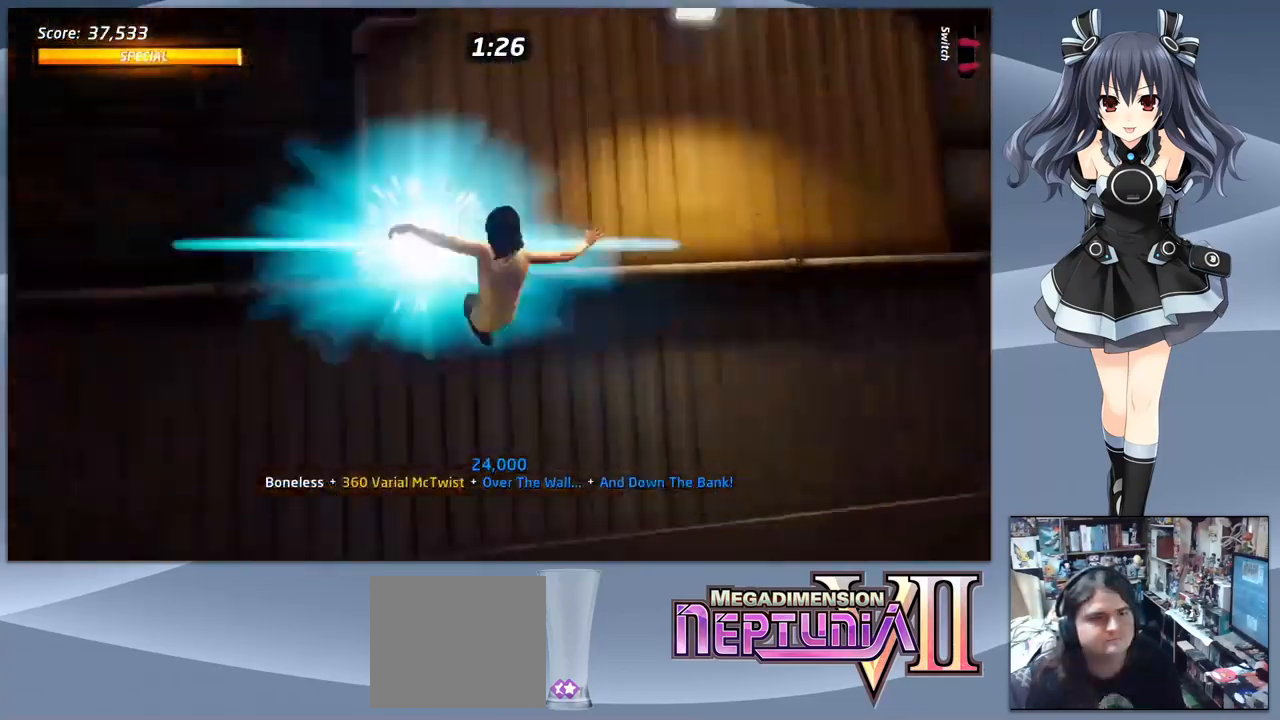
{"buttons": ["CIRCLE", "R1"], "right_stick": "center", "events": []}
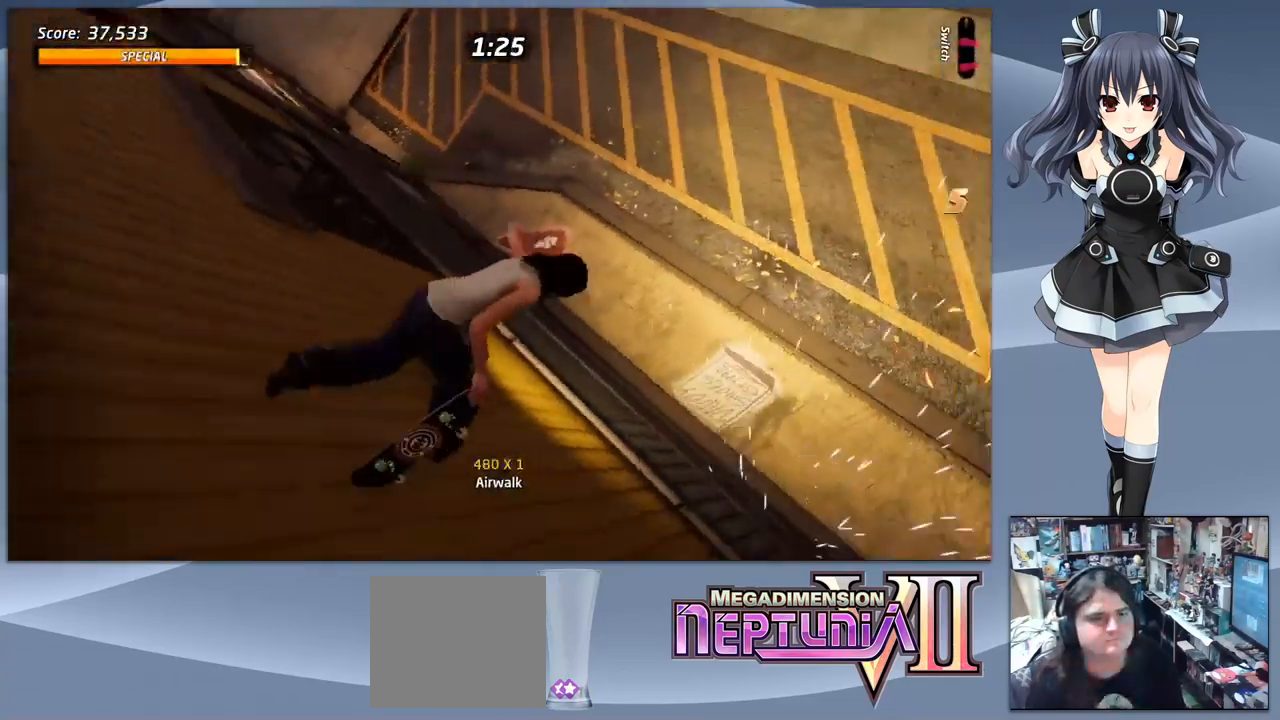
{"buttons": ["CIRCLE", "R1"], "right_stick": "center", "events": []}
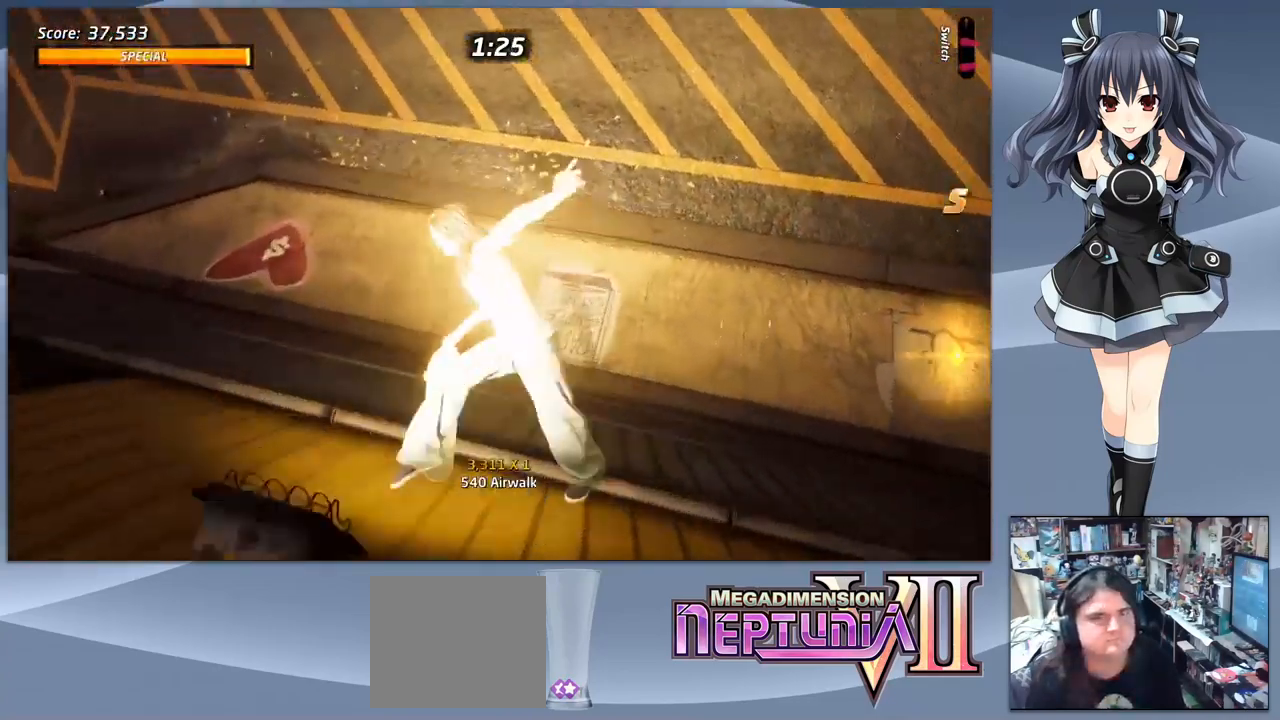
{"buttons": ["CROSS", "DPAD_DOWN", "DPAD_LEFT"], "right_stick": "center", "events": [[100, "CIRCLE", "up"], [167, "R1", "up"], [234, "CROSS", "down"], [301, "DPAD_LEFT", "down"], [434, "DPAD_DOWN", "down"]]}
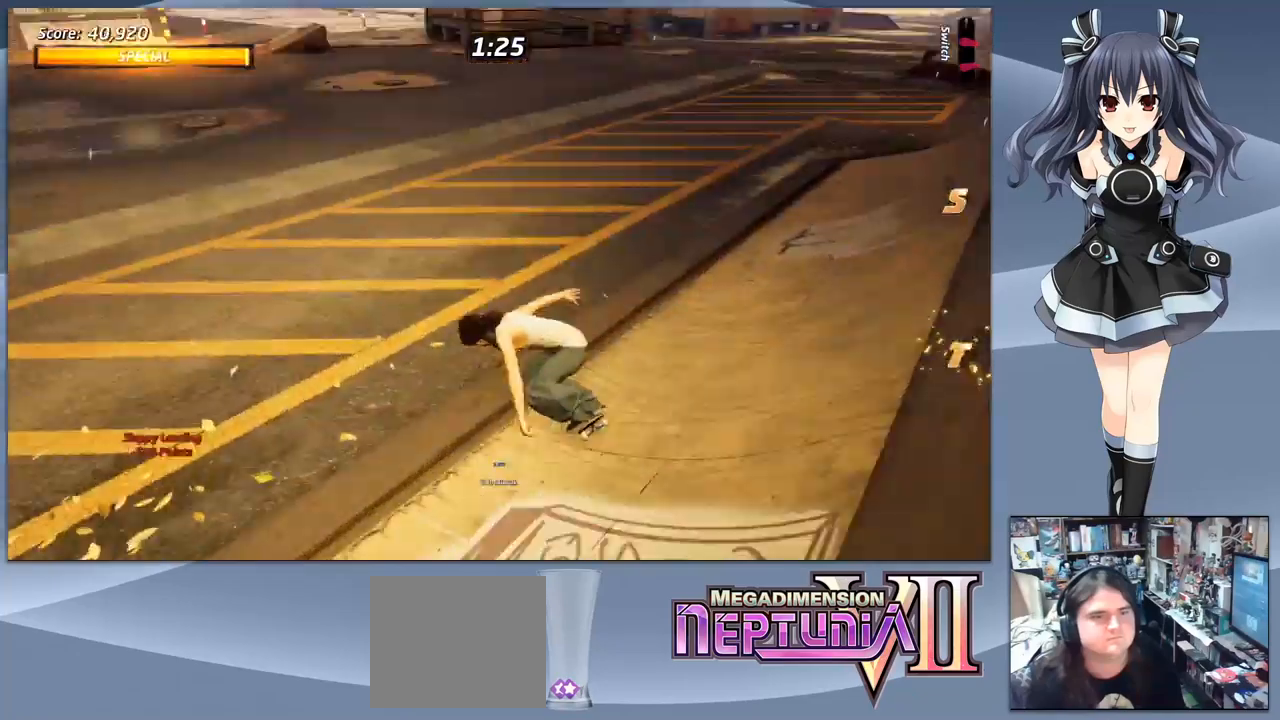
{"buttons": ["CROSS", "DPAD_DOWN", "DPAD_RIGHT"], "right_stick": "center", "events": [[200, "DPAD_LEFT", "up"], [367, "DPAD_RIGHT", "down"]]}
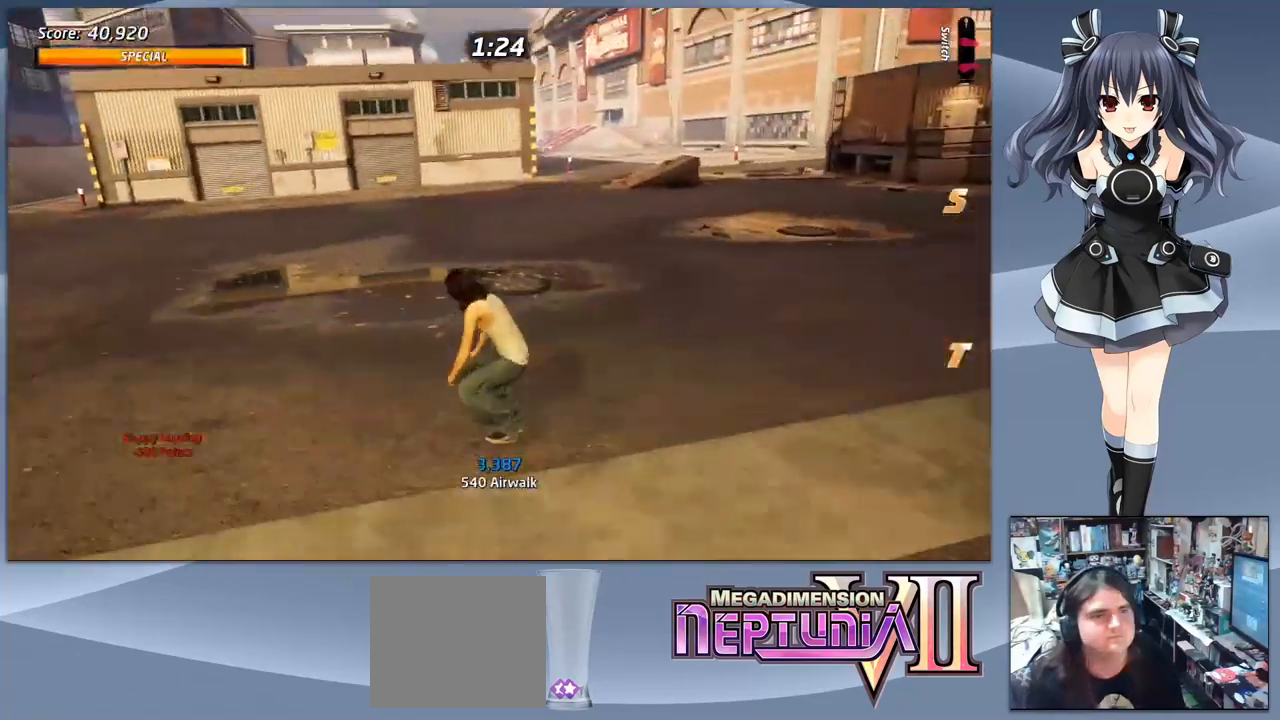
{"buttons": ["CROSS", "DPAD_RIGHT"], "right_stick": "center", "events": [[234, "DPAD_DOWN", "up"], [234, "DPAD_RIGHT", "up"], [500, "DPAD_RIGHT", "down"]]}
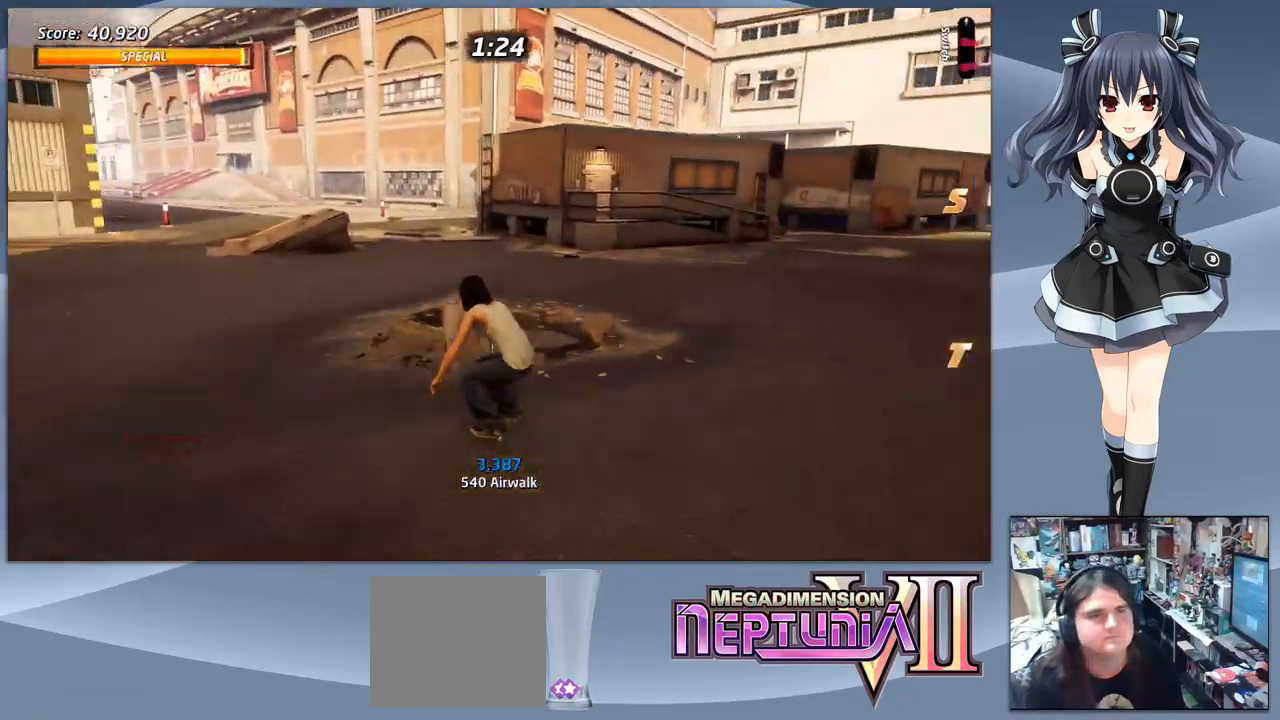
{"buttons": ["CROSS"], "right_stick": "center", "events": [[167, "DPAD_RIGHT", "up"], [267, "DPAD_RIGHT", "down"], [467, "DPAD_RIGHT", "up"]]}
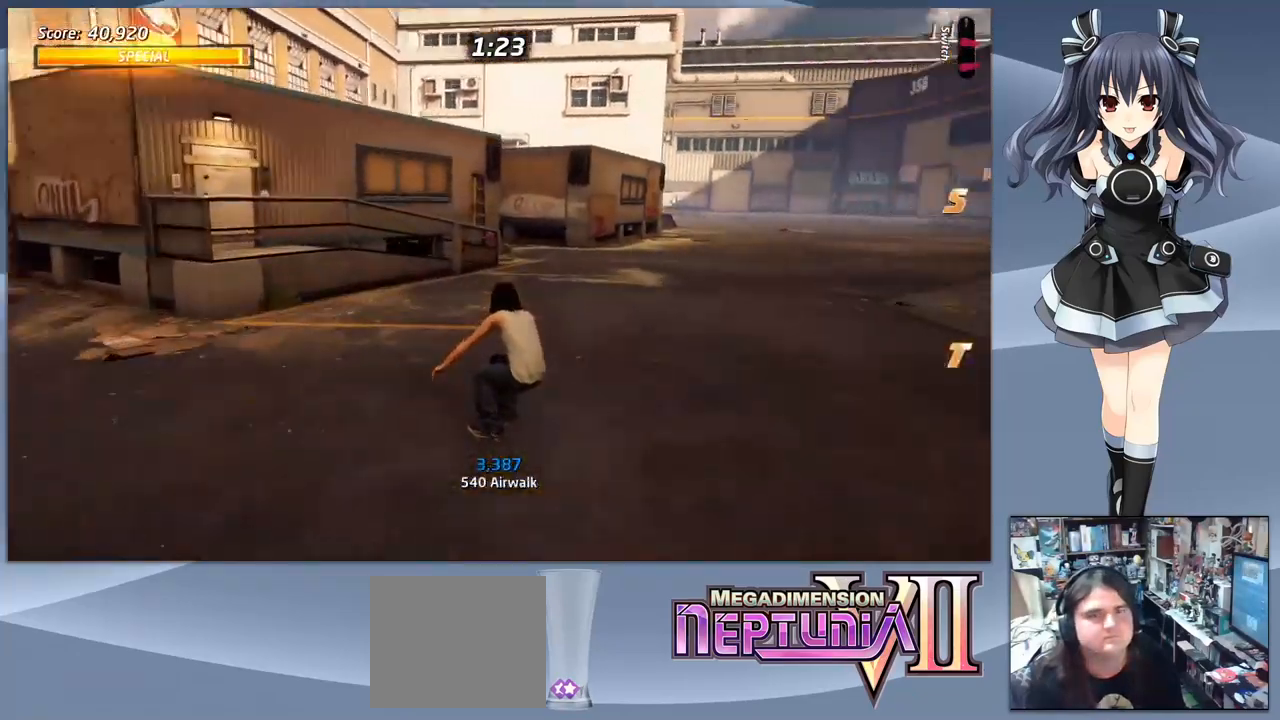
{"buttons": ["CROSS"], "right_stick": "center", "events": [[100, "DPAD_RIGHT", "down"], [267, "DPAD_RIGHT", "up"]]}
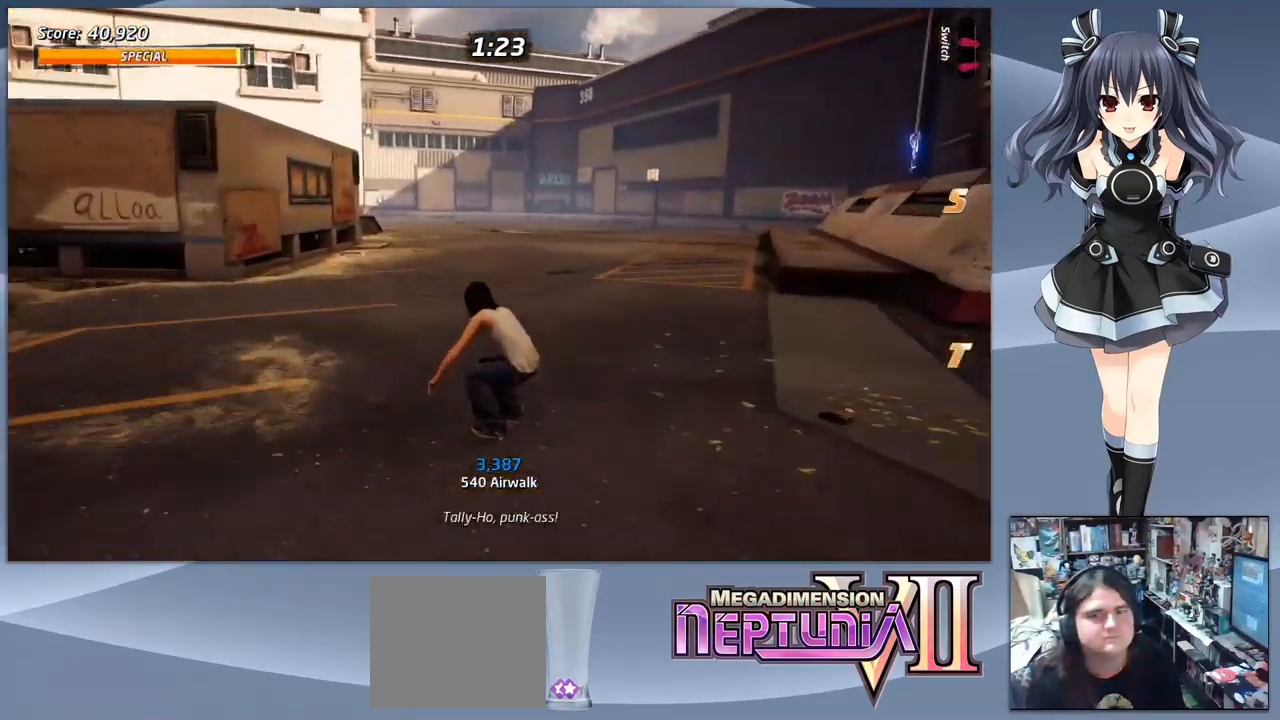
{"buttons": ["CROSS", "DPAD_RIGHT"], "right_stick": "center", "events": [[234, "DPAD_RIGHT", "down"]]}
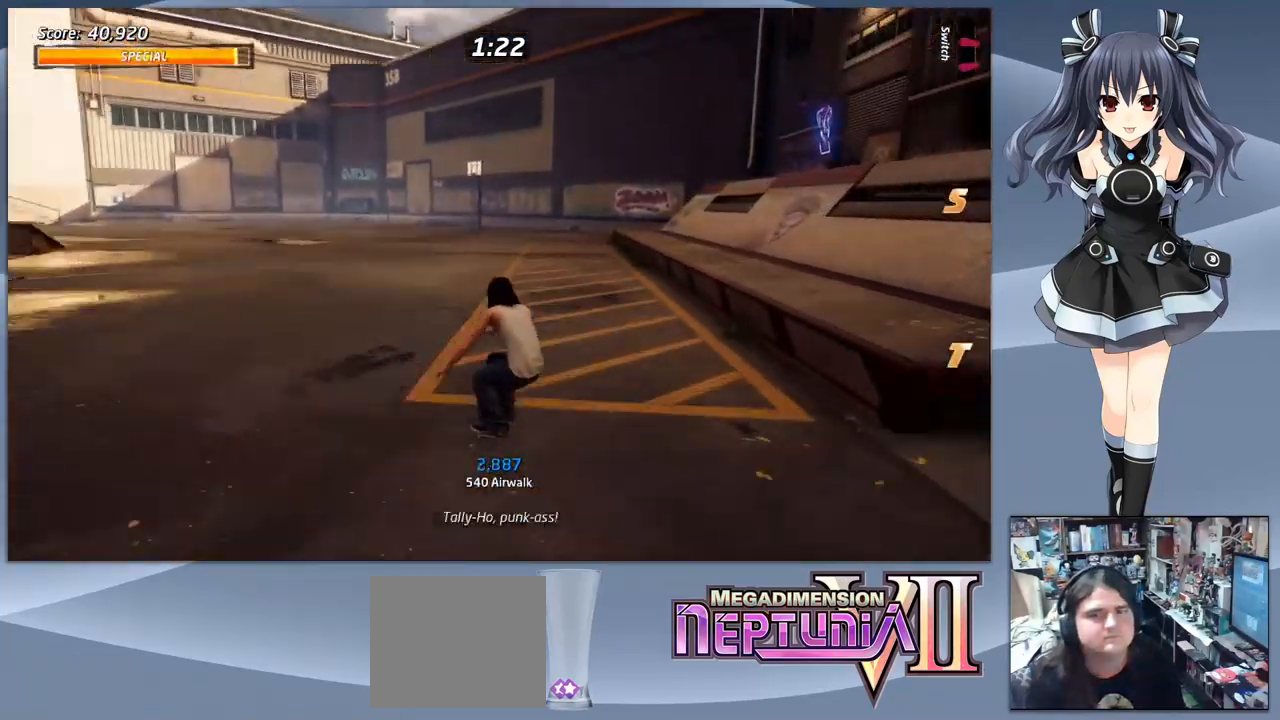
{"buttons": ["CROSS"], "right_stick": "center", "events": [[134, "CROSS", "up"], [134, "DPAD_RIGHT", "up"], [500, "CROSS", "down"]]}